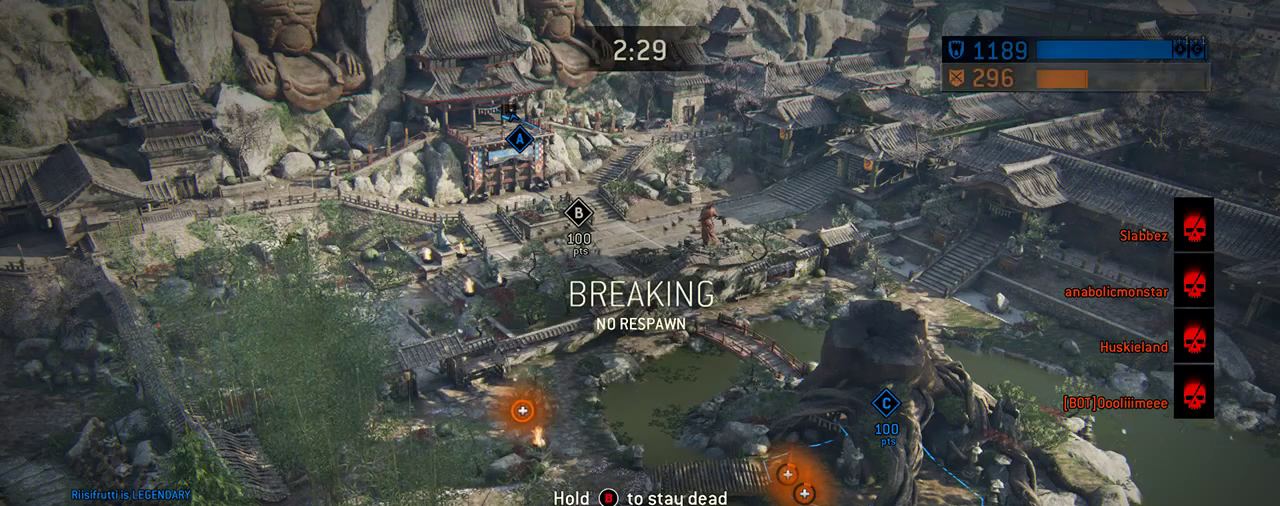
Gameplay with a controller (Xbox layout); each line is a JSON object with the inputs held at the frame after it (dt_ms = milliseconds from this image to that frame). "events" lists button and stick changes between this image and that frame as [ms after this image, input, new state], when the widget could be followed in between. Not read: L2 R2.
{"dt_ms": 583, "buttons": ["SELECT"], "left_stick": "center", "right_stick": "center", "events": [[125, "SELECT", "down"]]}
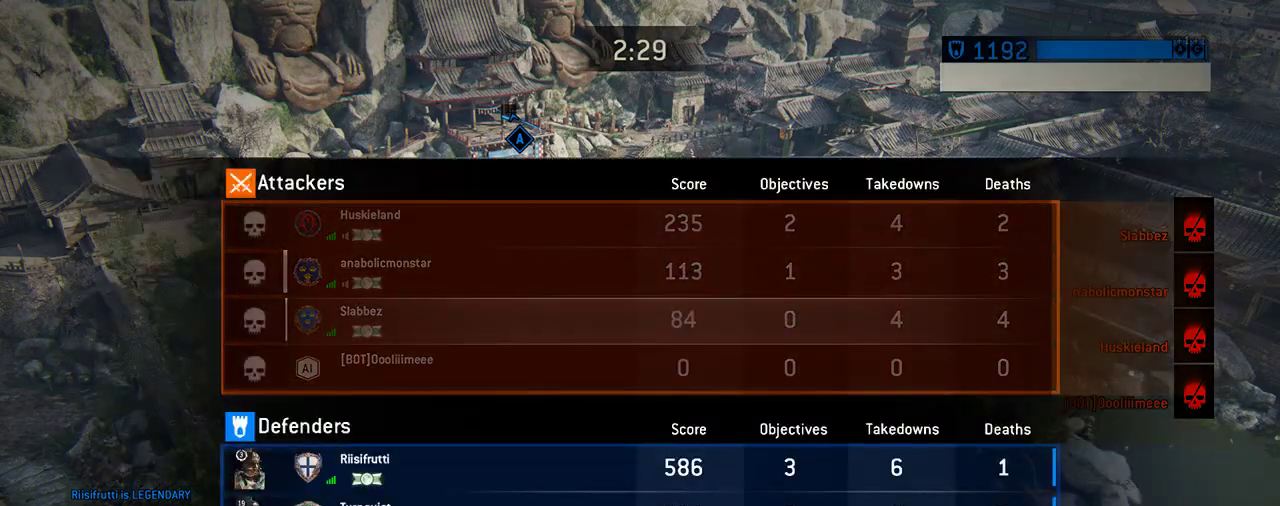
{"dt_ms": 500, "buttons": ["SELECT"], "left_stick": "center", "right_stick": "center", "events": []}
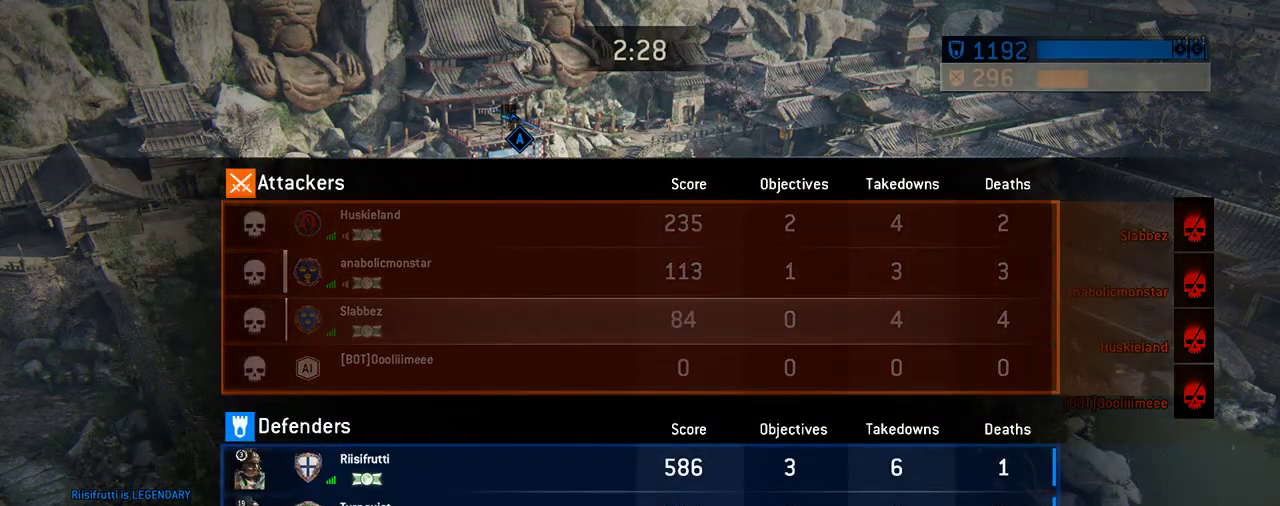
{"dt_ms": 500, "buttons": ["SELECT"], "left_stick": "center", "right_stick": "center", "events": []}
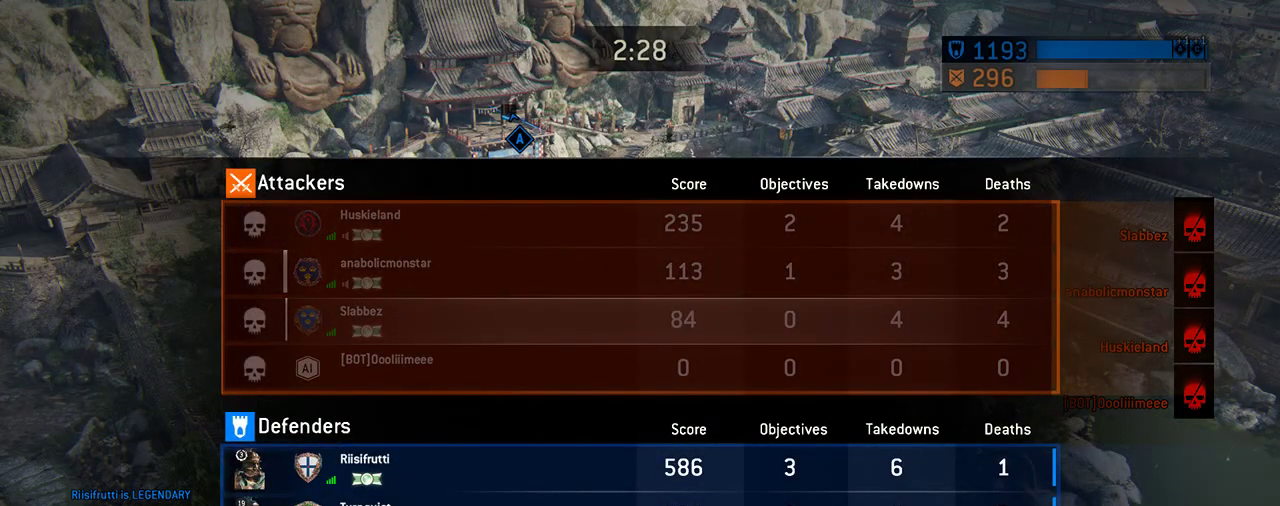
{"dt_ms": 500, "buttons": ["SELECT"], "left_stick": "center", "right_stick": "center", "events": []}
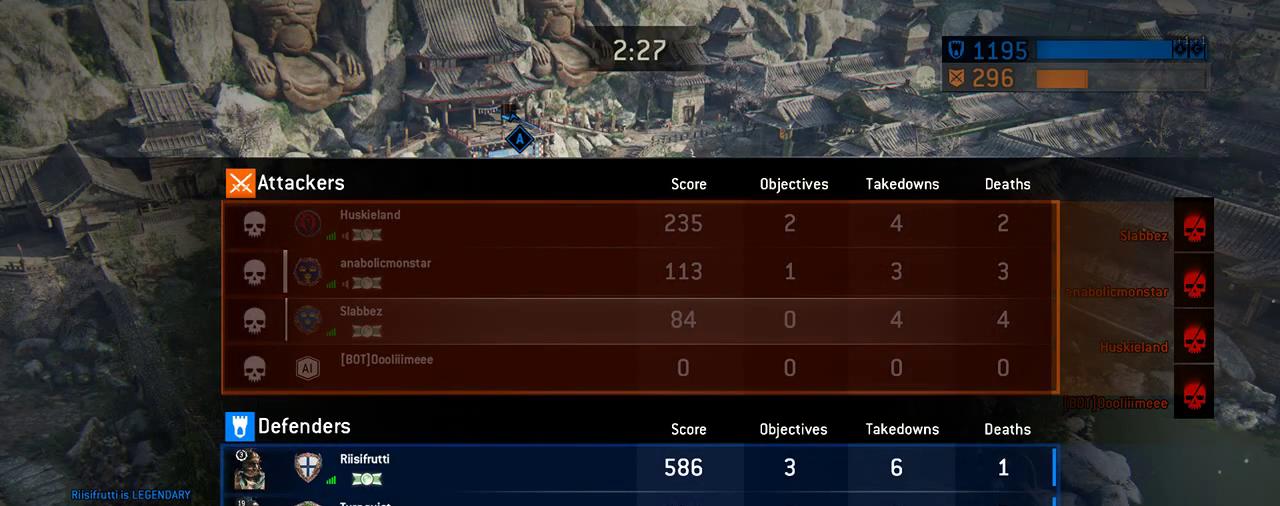
{"dt_ms": 500, "buttons": ["SELECT"], "left_stick": "center", "right_stick": "center", "events": []}
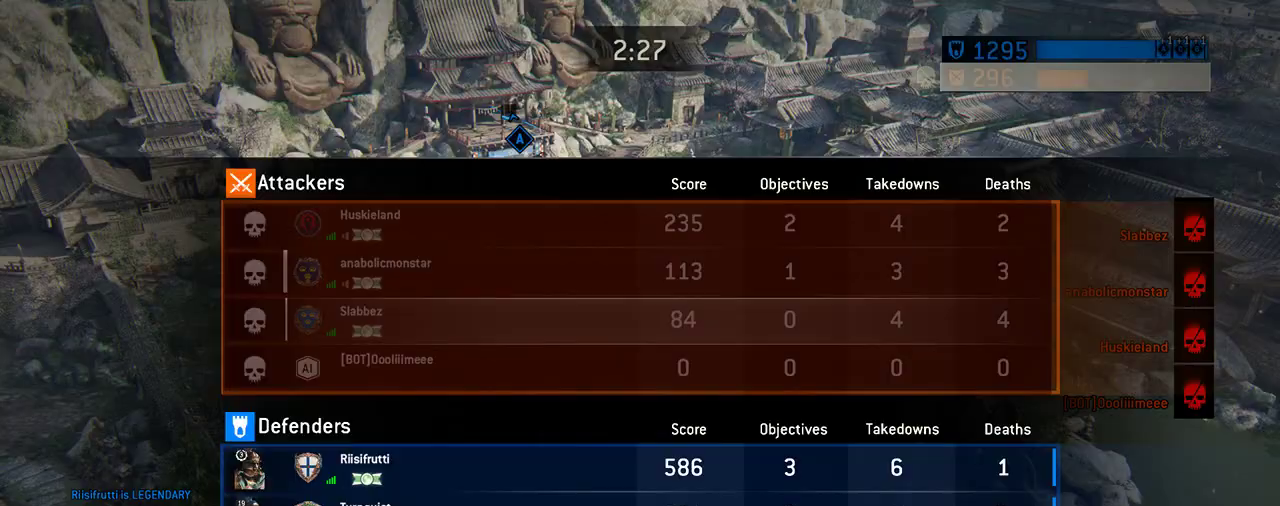
{"dt_ms": 500, "buttons": [], "left_stick": "center", "right_stick": "center", "events": [[42, "SELECT", "up"]]}